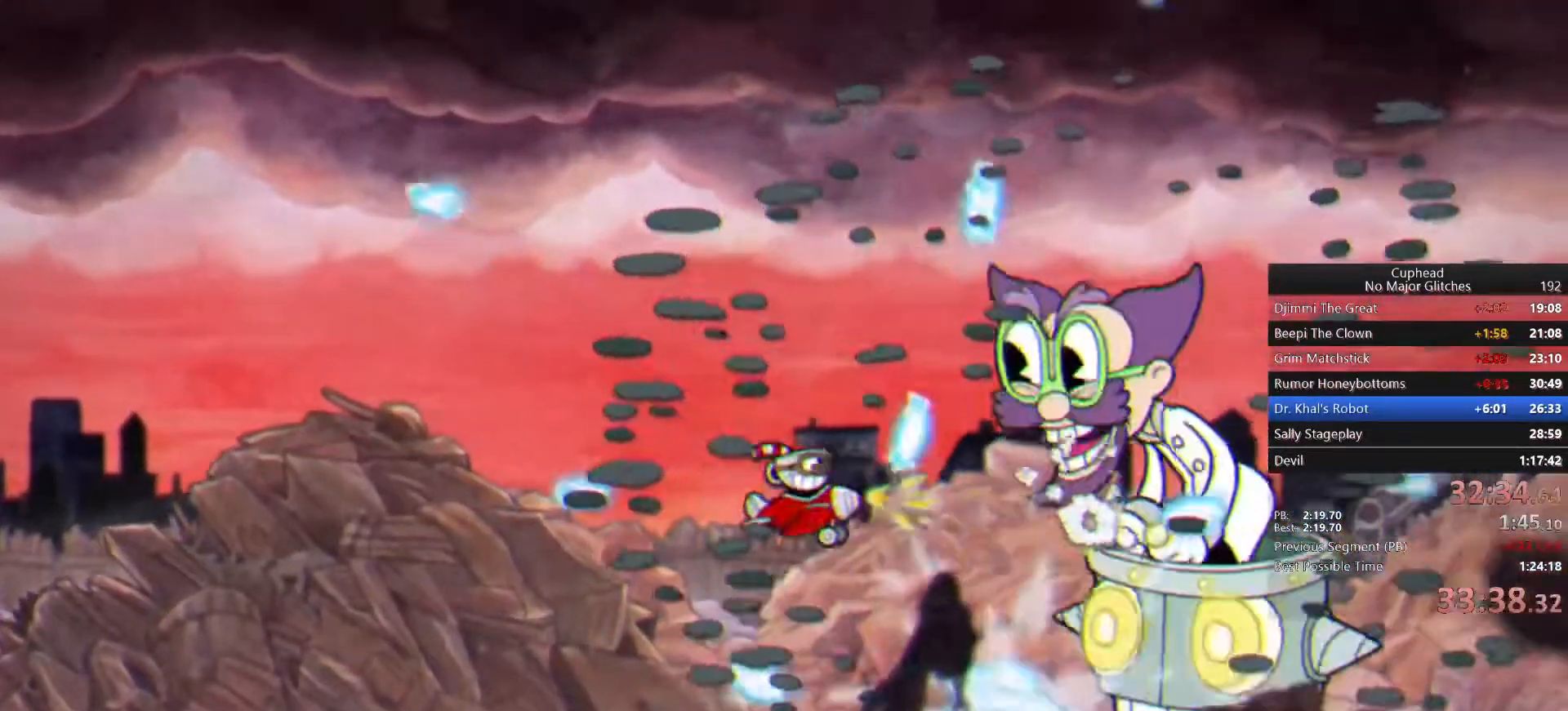
Gameplay with a controller (PlayStation layout); each line is a JSON object with the inputs held at the frame after it. "events" lists button and stick changes between this image and that frame as [ms after this image, input, new state], when the widget could be followed in between. Not read: L1 R1.
{"buttons": [], "left_stick": "left", "right_stick": "center", "events": [[17, "left_stick", "up-left"], [233, "left_stick", "center"], [383, "left_stick", "up-left"], [483, "left_stick", "left"]]}
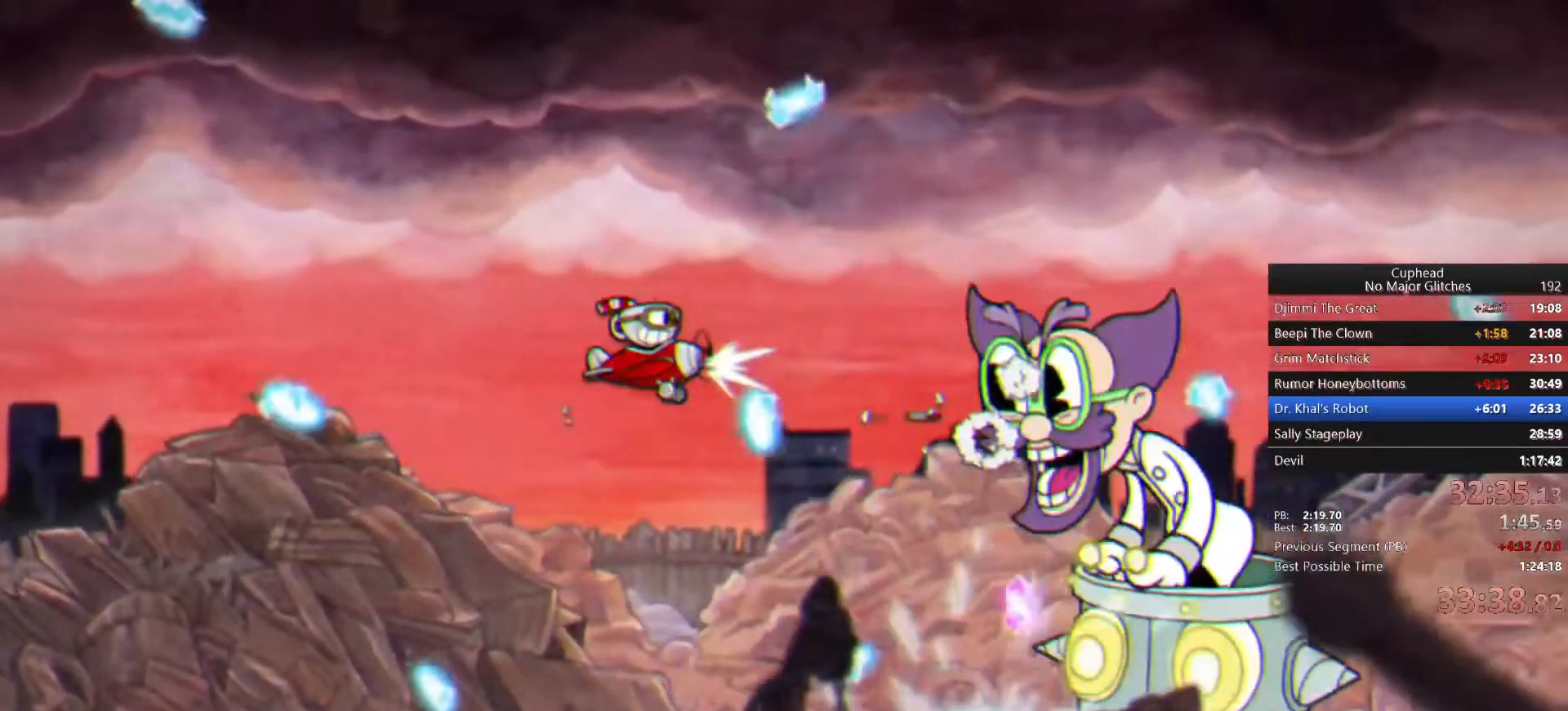
{"buttons": [], "left_stick": "up-right", "right_stick": "center", "events": [[283, "left_stick", "center"], [433, "left_stick", "up"], [483, "left_stick", "up-right"]]}
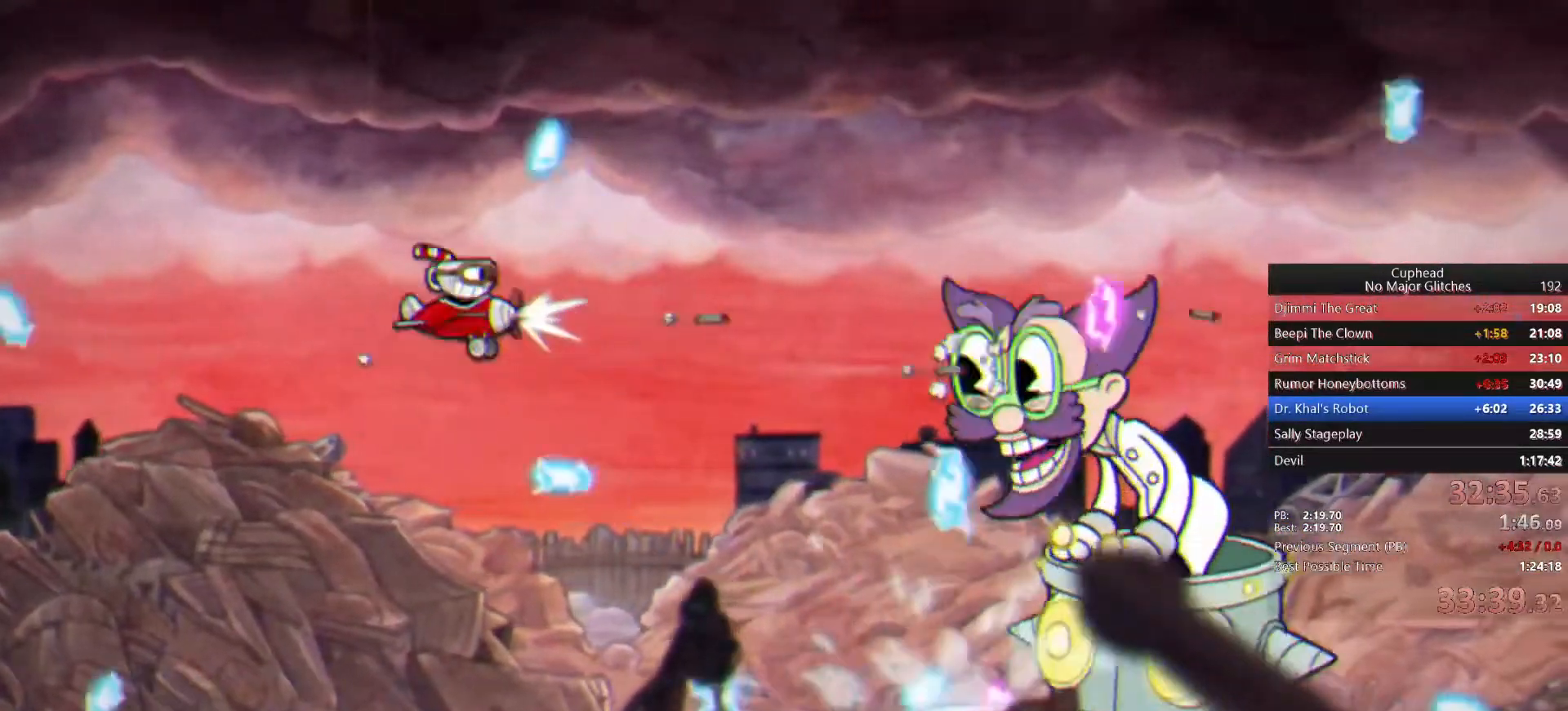
{"buttons": [], "left_stick": "left", "right_stick": "center", "events": [[133, "left_stick", "center"], [333, "left_stick", "down-left"], [400, "left_stick", "left"]]}
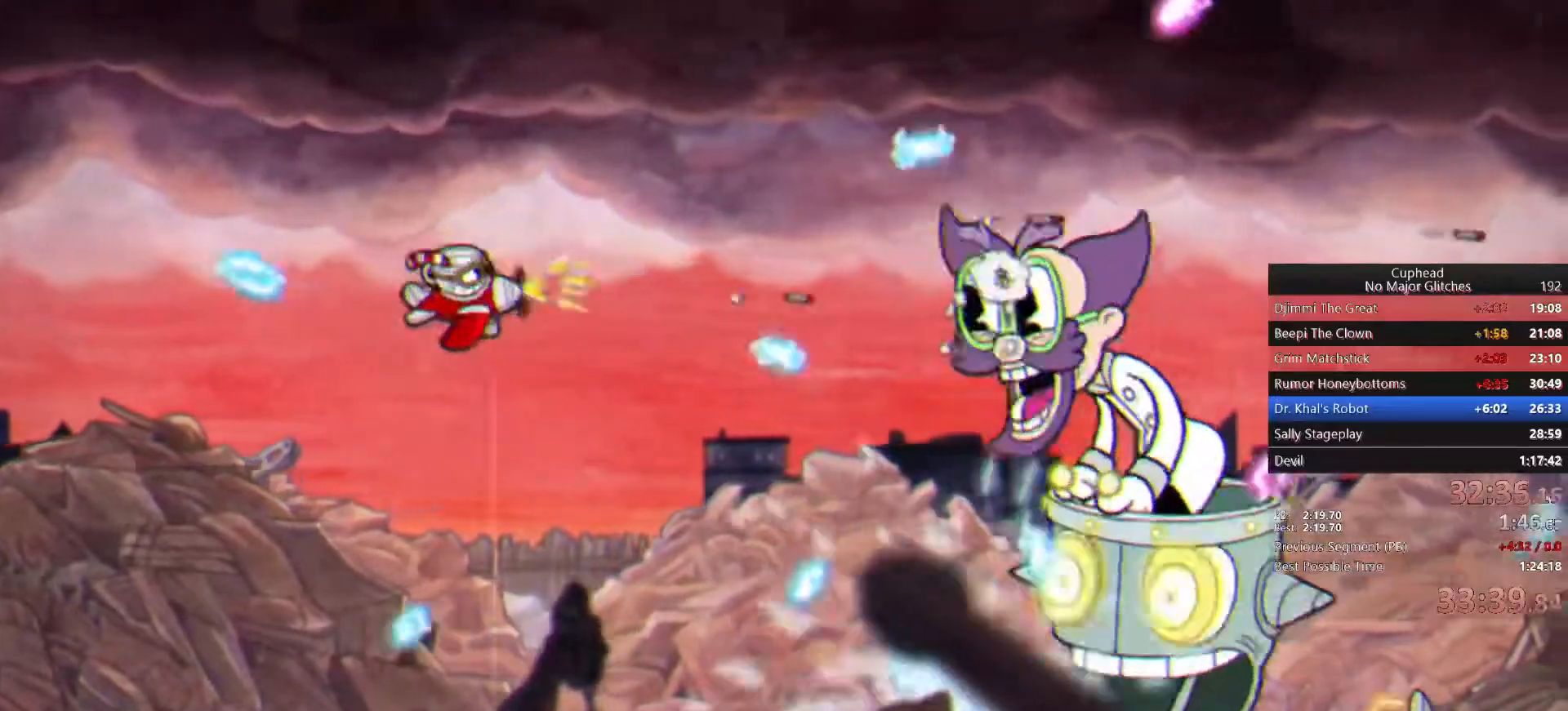
{"buttons": [], "left_stick": "down-left", "right_stick": "center", "events": [[283, "left_stick", "center"], [383, "left_stick", "down-left"]]}
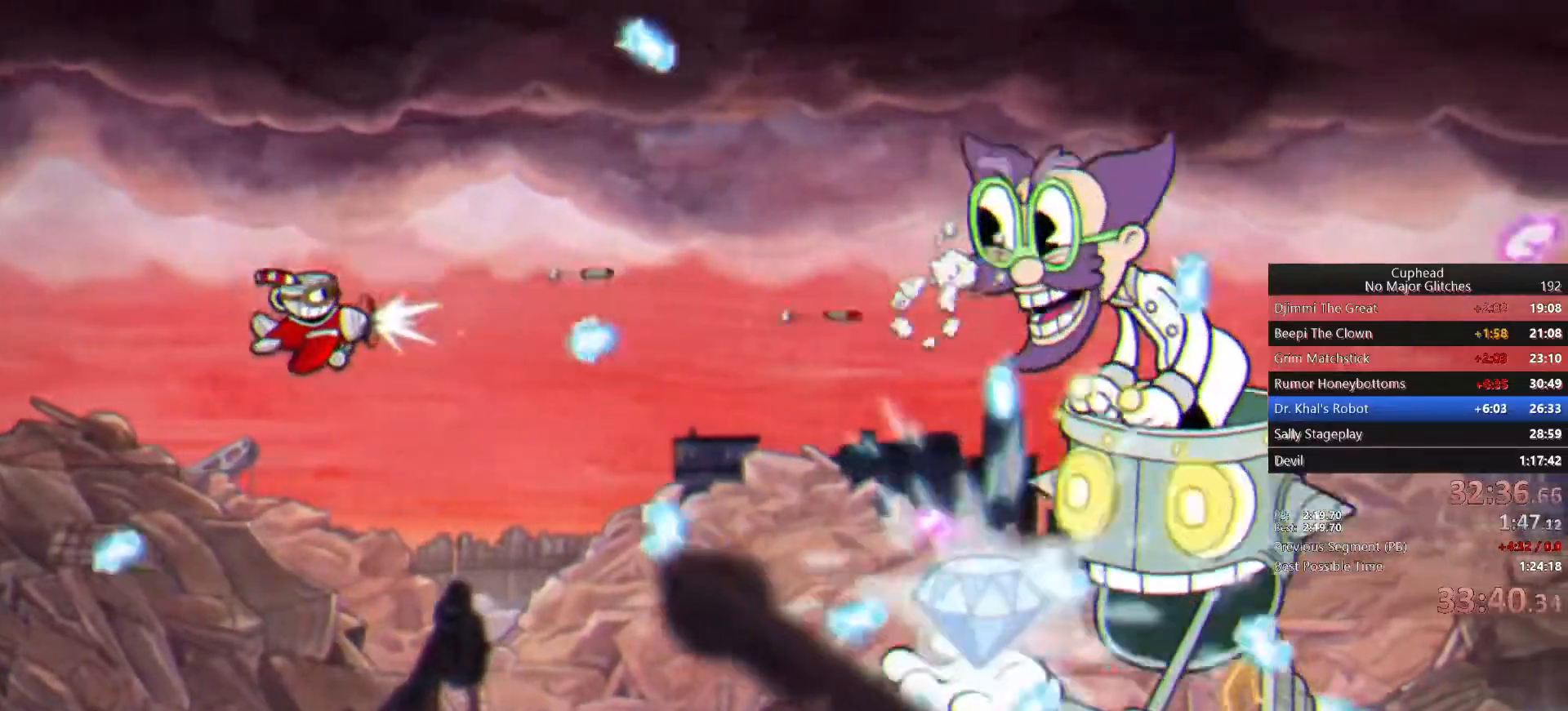
{"buttons": [], "left_stick": "center", "right_stick": "center", "events": [[83, "left_stick", "center"], [283, "left_stick", "up-right"], [483, "left_stick", "center"]]}
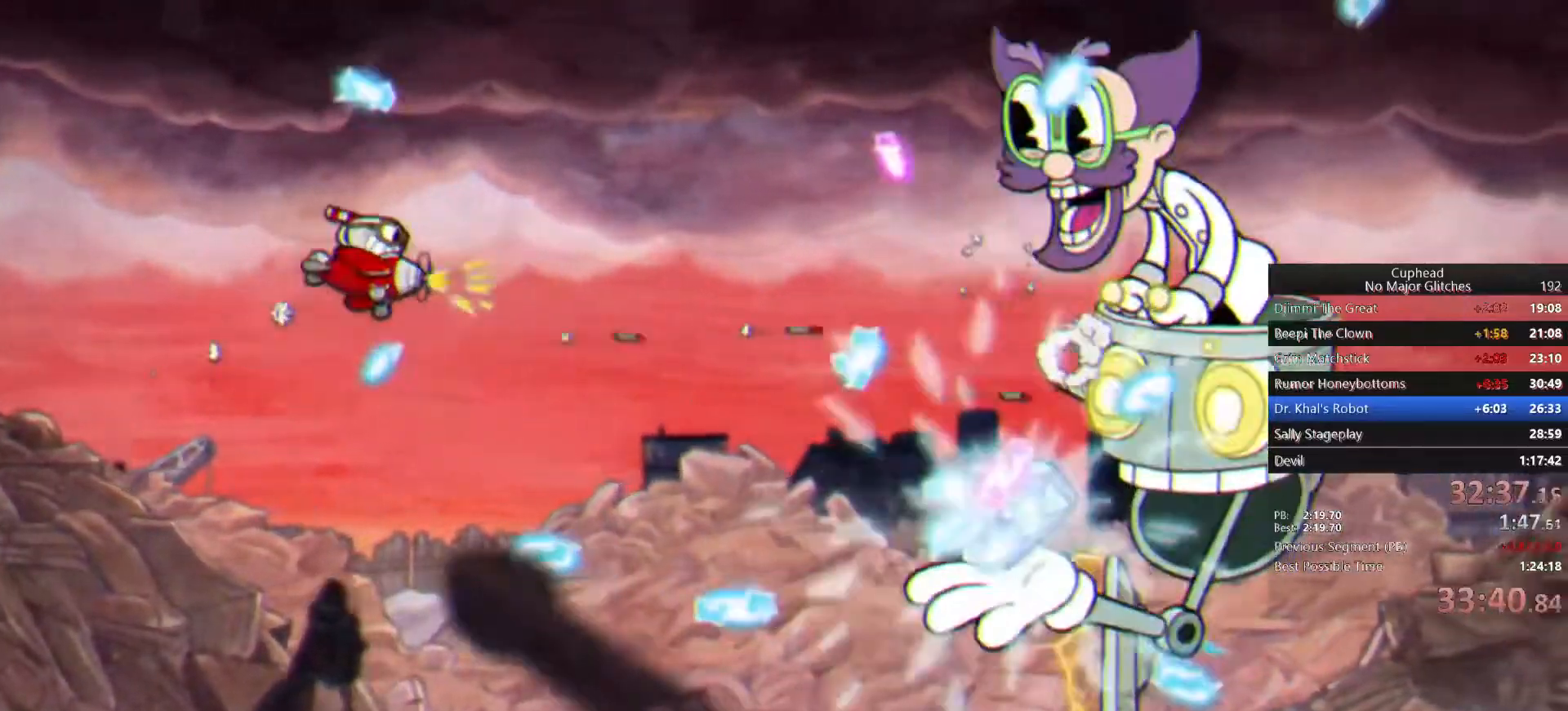
{"buttons": [], "left_stick": "center", "right_stick": "center", "events": [[33, "left_stick", "up"], [83, "left_stick", "up-right"], [183, "left_stick", "center"], [333, "left_stick", "left"], [433, "left_stick", "center"]]}
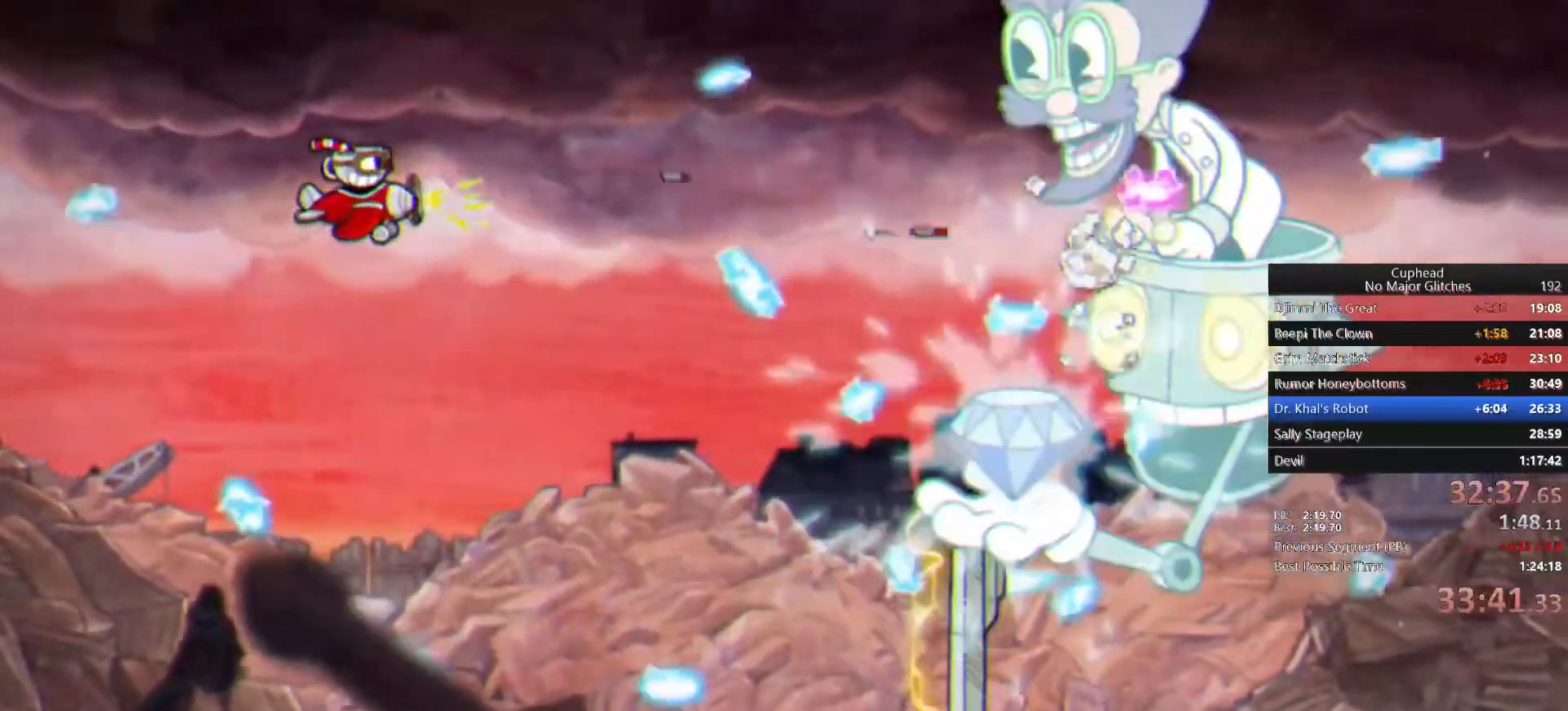
{"buttons": [], "left_stick": "left", "right_stick": "center", "events": [[83, "left_stick", "left"], [233, "left_stick", "center"], [383, "left_stick", "down-left"], [433, "left_stick", "left"]]}
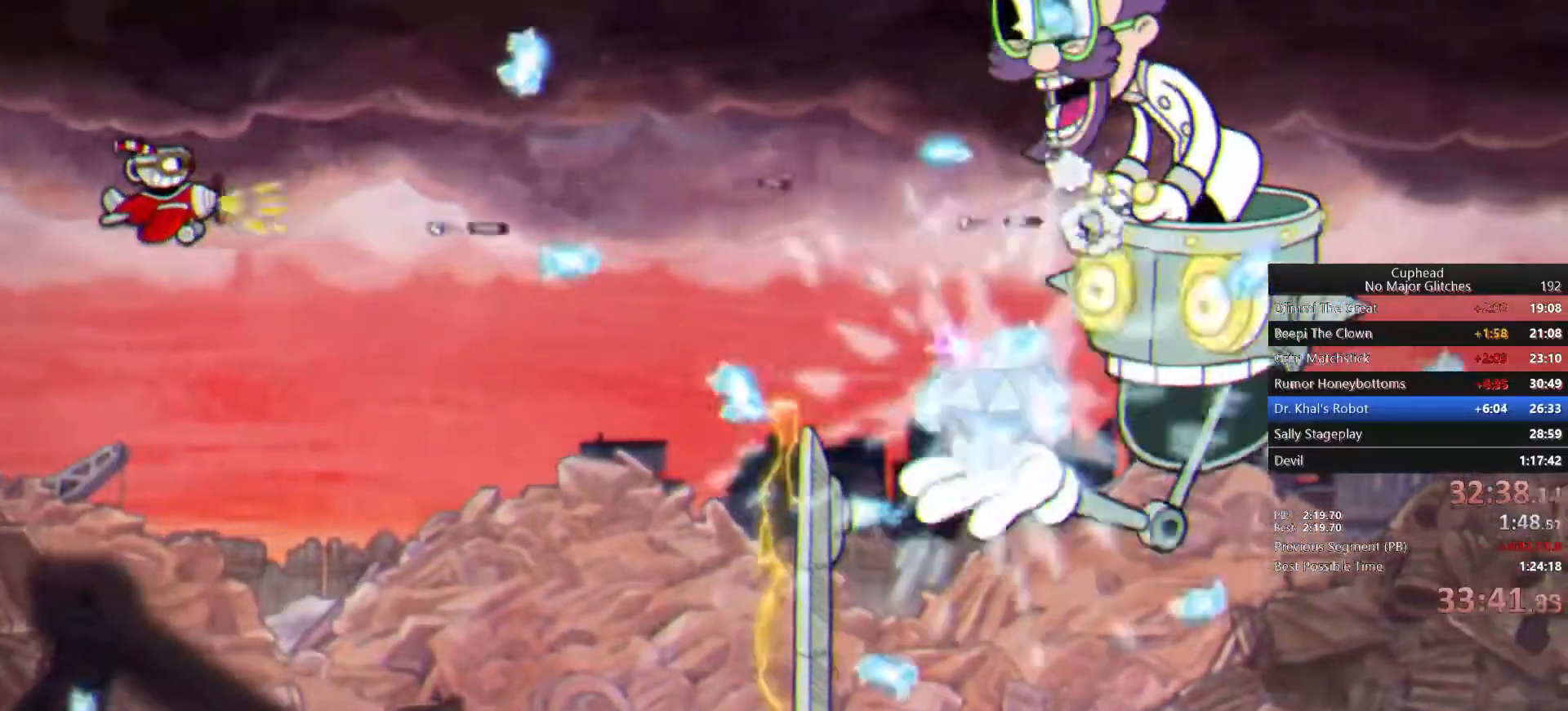
{"buttons": [], "left_stick": "up-right", "right_stick": "center", "events": [[67, "left_stick", "down"], [217, "left_stick", "center"], [433, "left_stick", "up-right"]]}
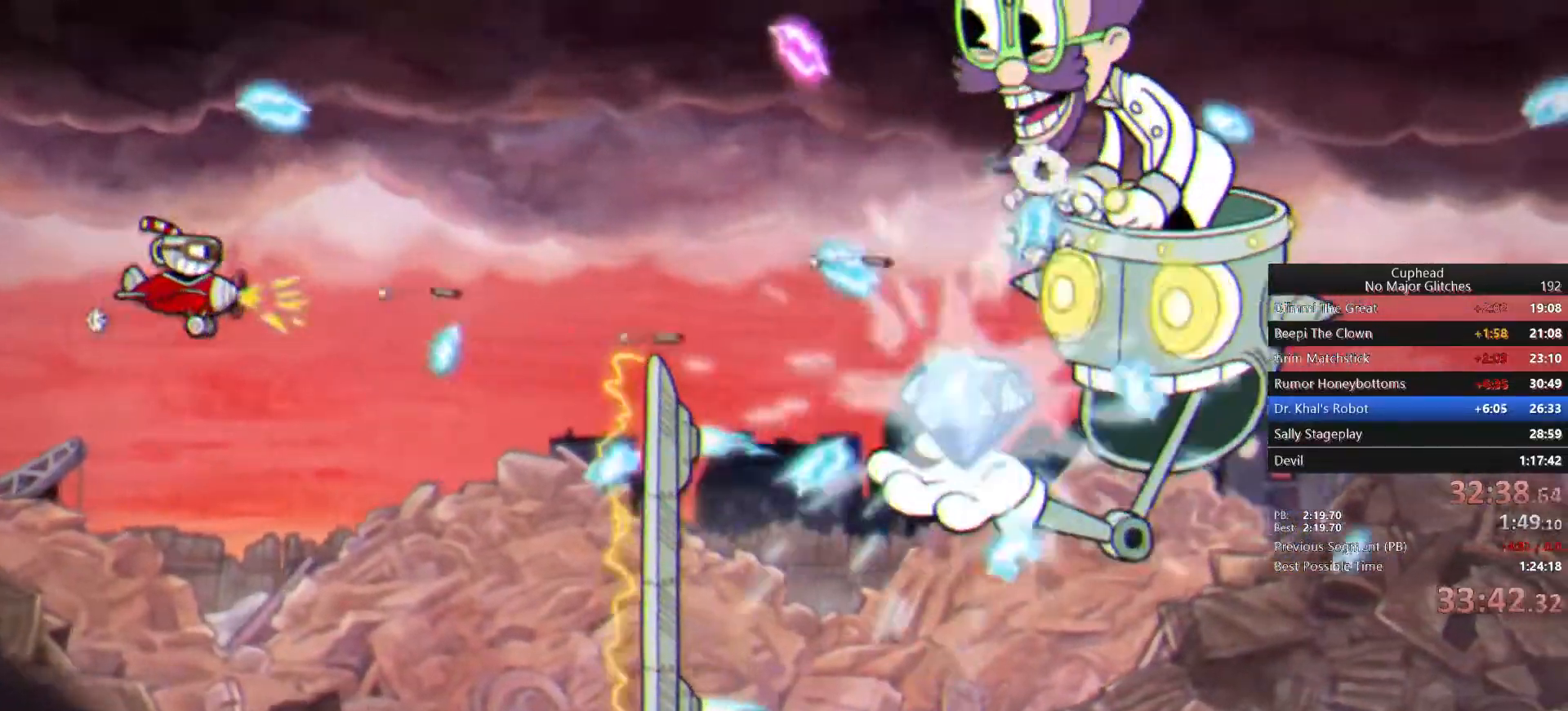
{"buttons": [], "left_stick": "left", "right_stick": "center", "events": [[83, "left_stick", "center"], [183, "left_stick", "up"], [283, "left_stick", "center"], [433, "left_stick", "left"]]}
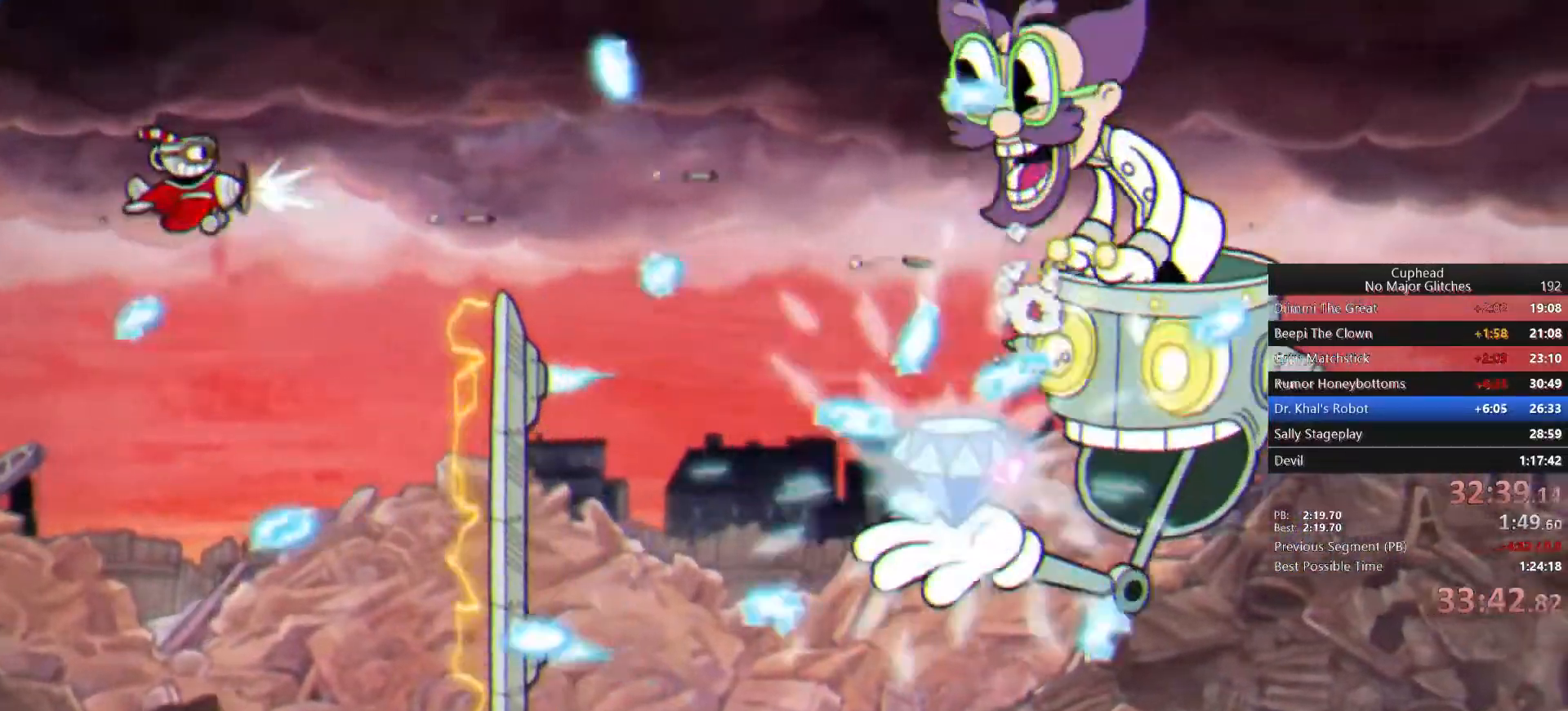
{"buttons": ["SQUARE"], "left_stick": "up-right", "right_stick": "center", "events": [[33, "left_stick", "center"], [133, "left_stick", "up-left"], [350, "left_stick", "up-right"], [483, "SQUARE", "down"]]}
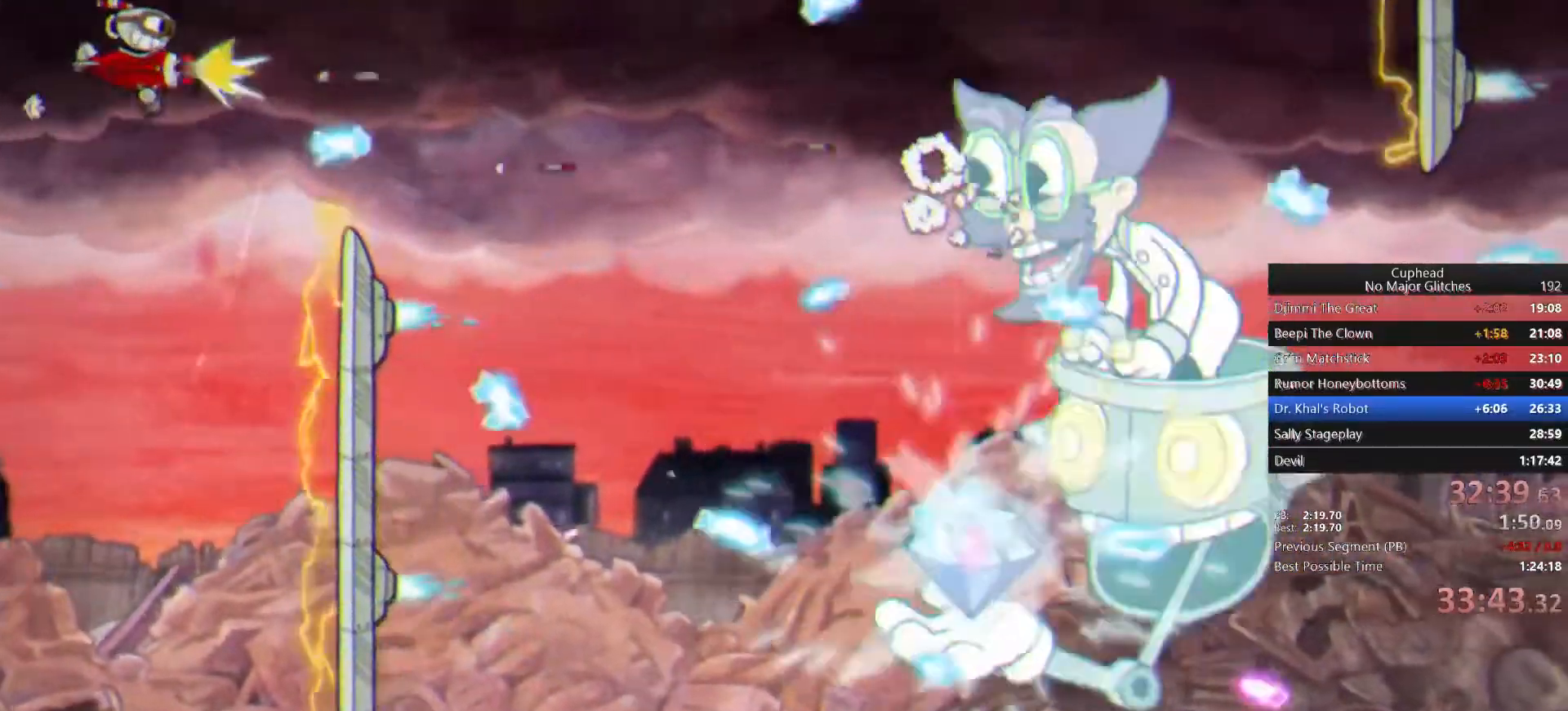
{"buttons": [], "left_stick": "right", "right_stick": "center", "events": [[100, "SQUARE", "up"], [200, "left_stick", "right"]]}
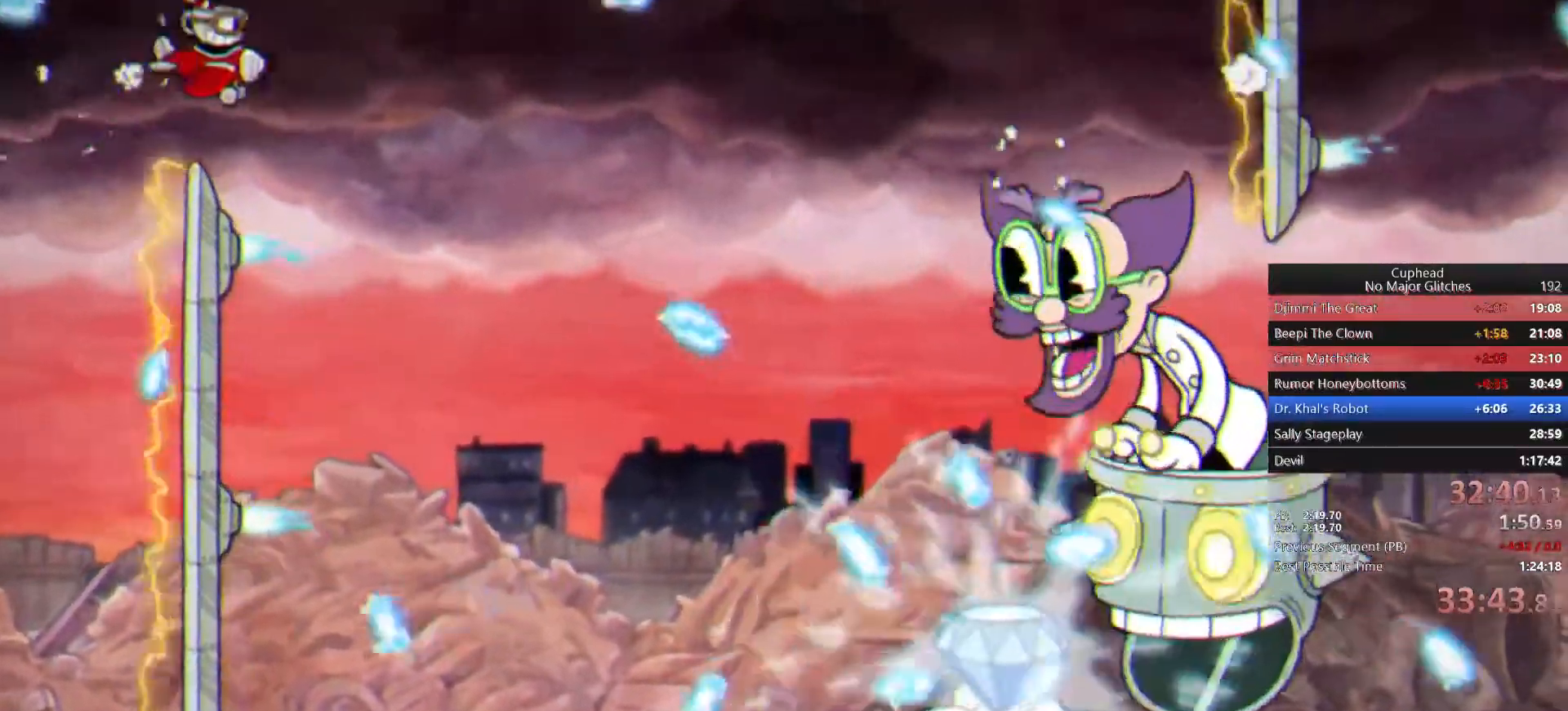
{"buttons": [], "left_stick": "right", "right_stick": "center", "events": []}
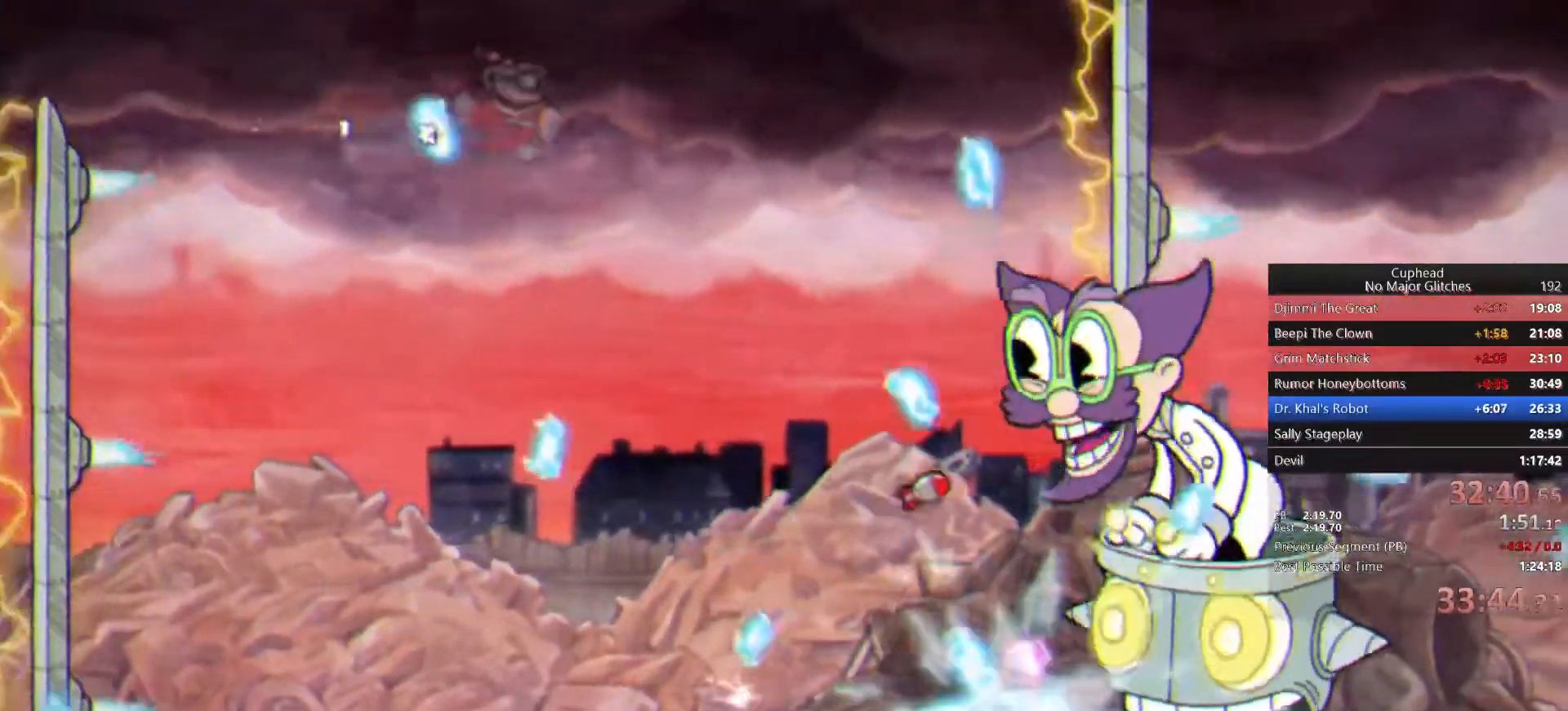
{"buttons": [], "left_stick": "left", "right_stick": "center", "events": [[183, "left_stick", "left"], [417, "left_stick", "center"], [500, "left_stick", "left"]]}
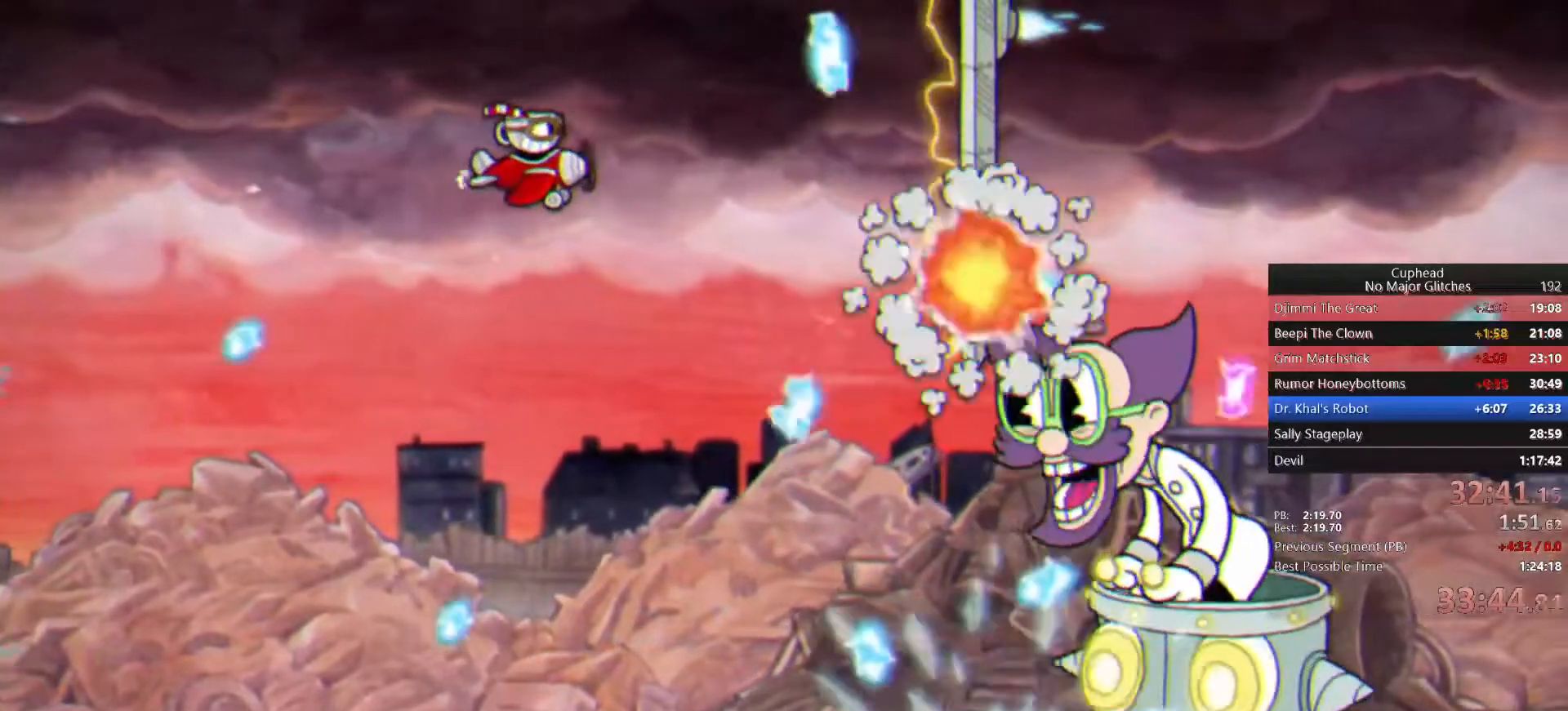
{"buttons": [], "left_stick": "down-left", "right_stick": "center", "events": [[33, "left_stick", "down-left"], [83, "SQUARE", "down"], [200, "left_stick", "center"], [233, "SQUARE", "up"], [283, "left_stick", "down-left"]]}
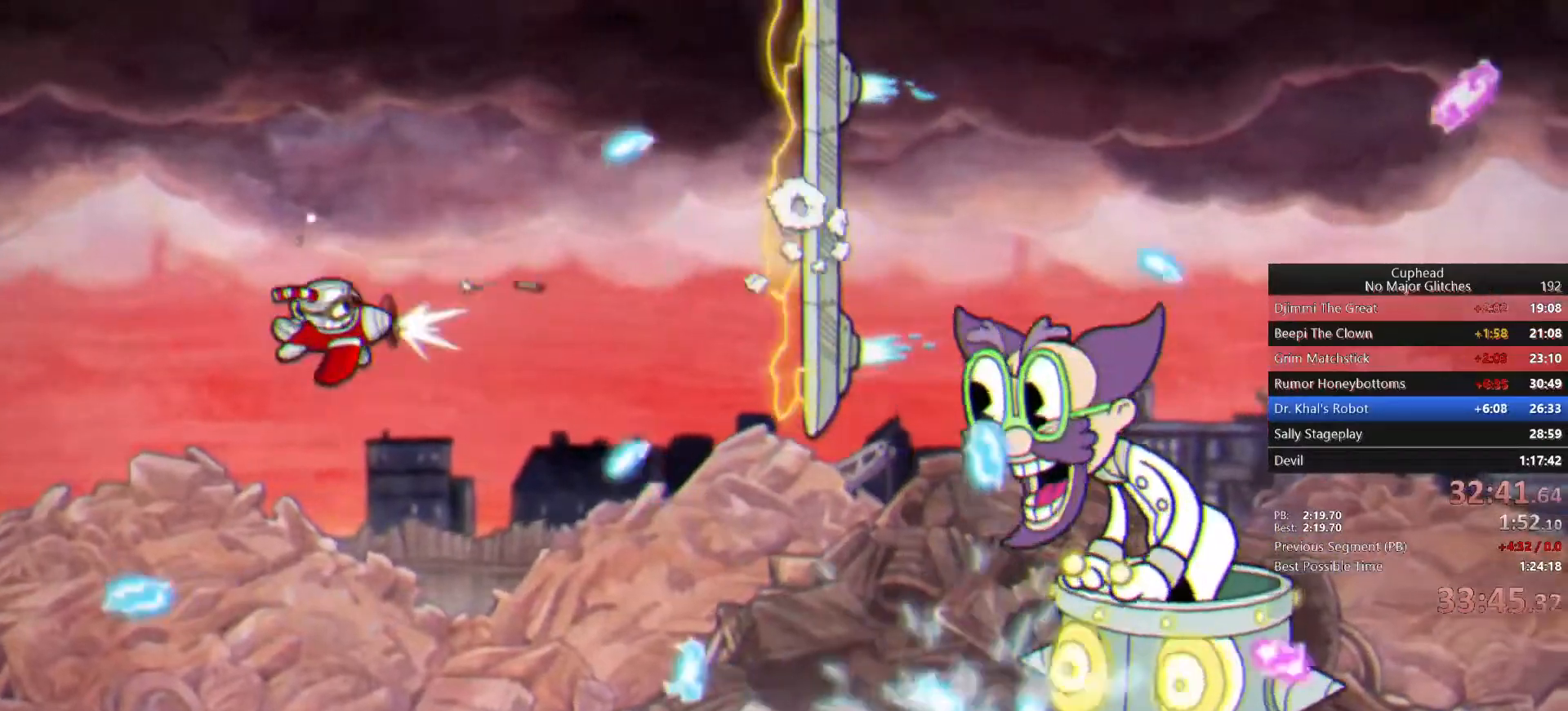
{"buttons": [], "left_stick": "up-right", "right_stick": "center", "events": [[233, "left_stick", "center"], [433, "left_stick", "up-right"]]}
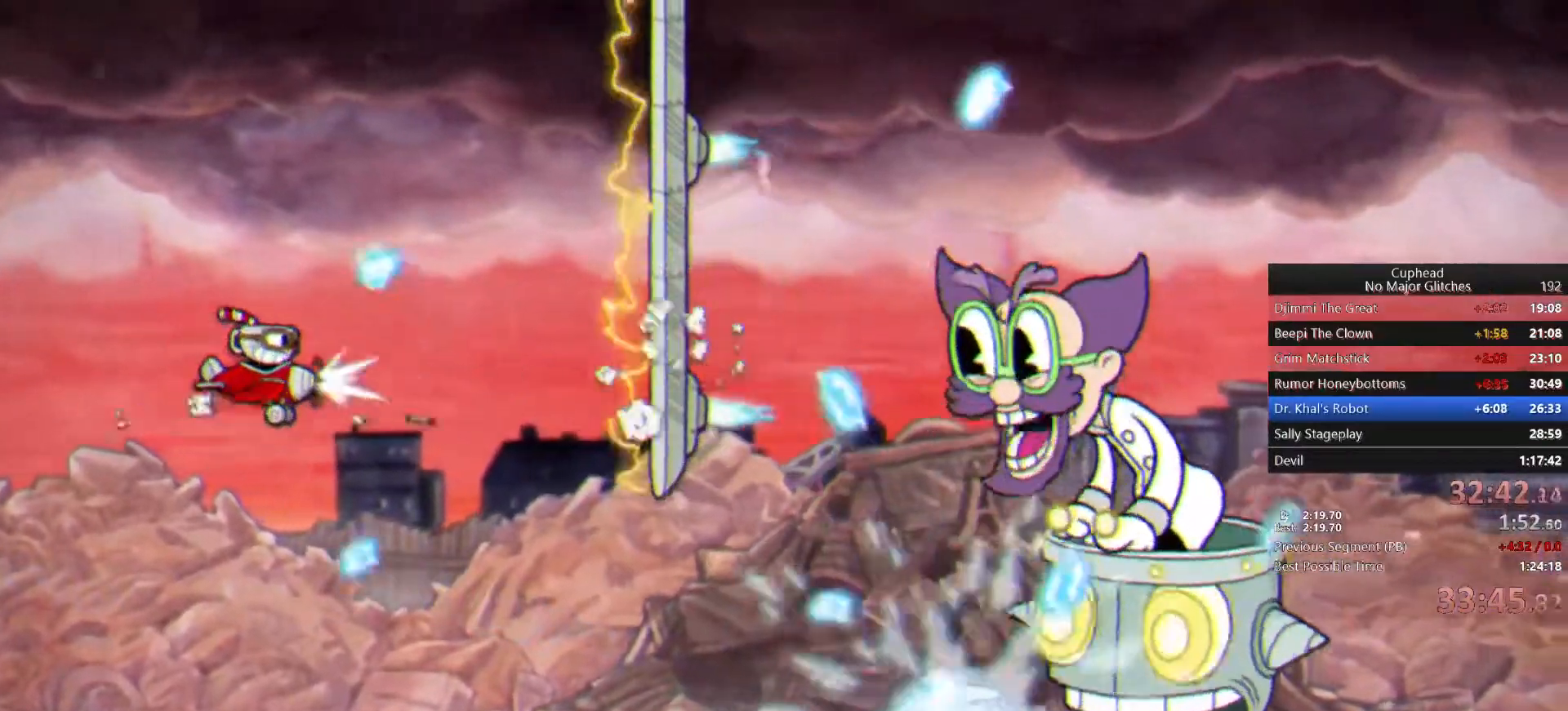
{"buttons": [], "left_stick": "down", "right_stick": "center", "events": [[83, "left_stick", "center"], [200, "left_stick", "down"]]}
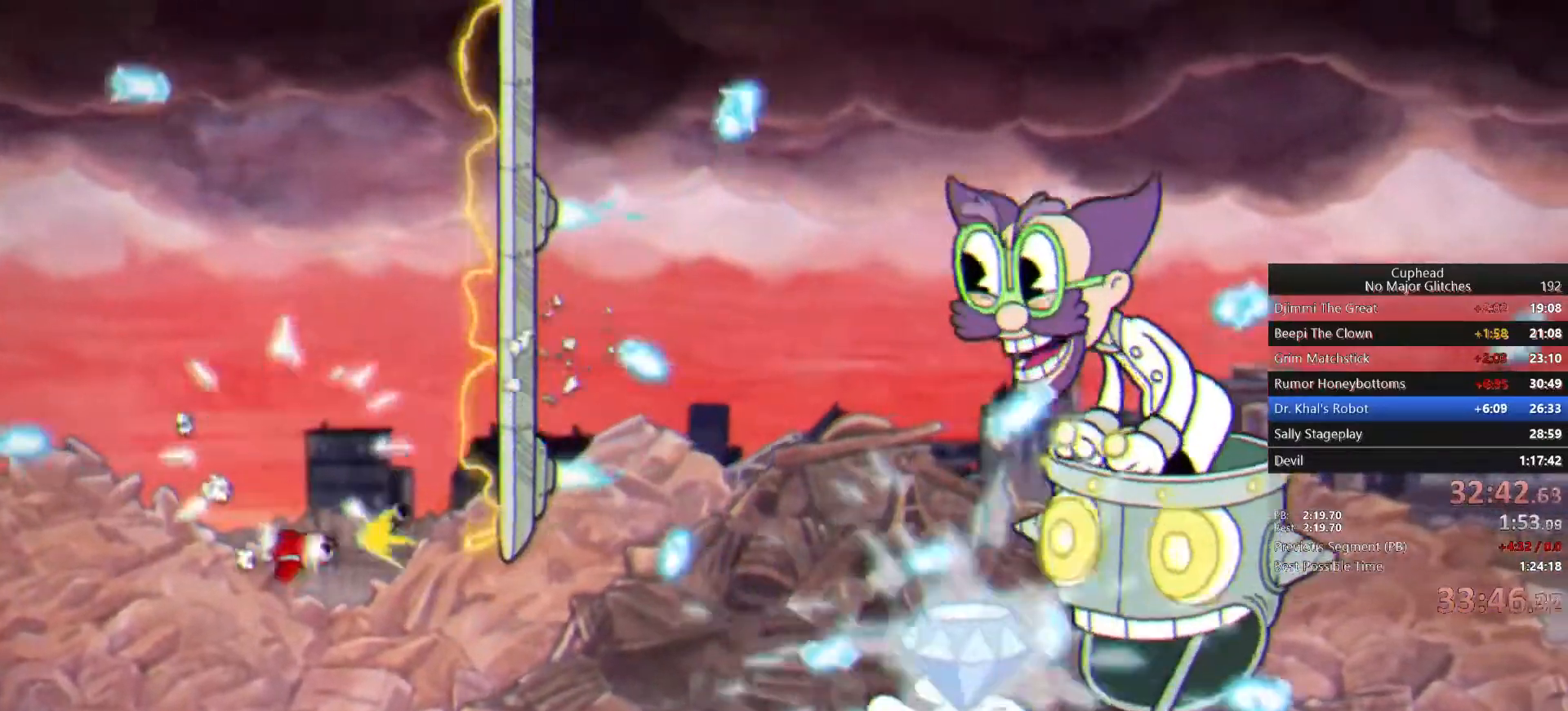
{"buttons": [], "left_stick": "right", "right_stick": "center", "events": [[383, "left_stick", "center"], [483, "left_stick", "right"]]}
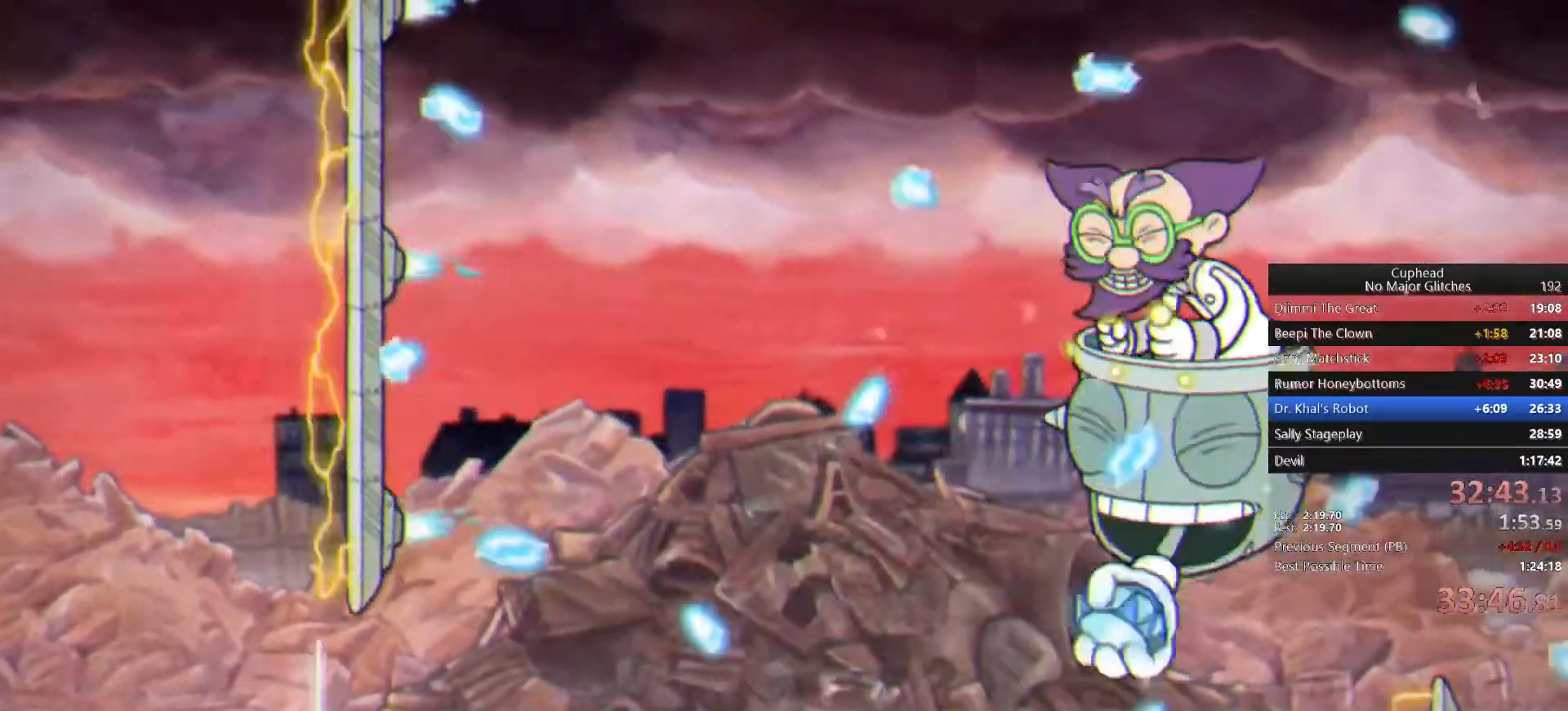
{"buttons": [], "left_stick": "up-right", "right_stick": "center", "events": [[100, "left_stick", "center"], [183, "left_stick", "down-right"], [383, "left_stick", "center"], [450, "left_stick", "up-right"]]}
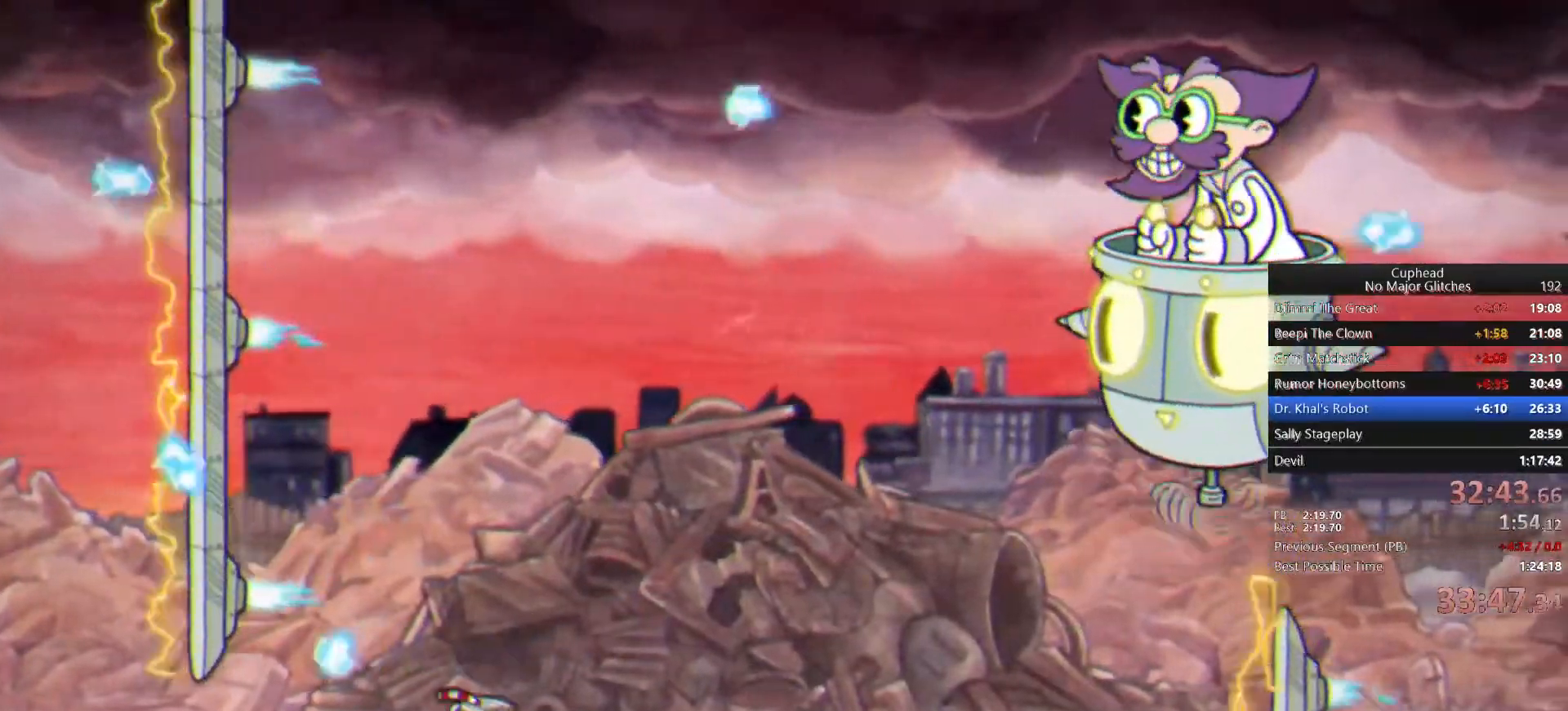
{"buttons": [], "left_stick": "up-right", "right_stick": "center", "events": []}
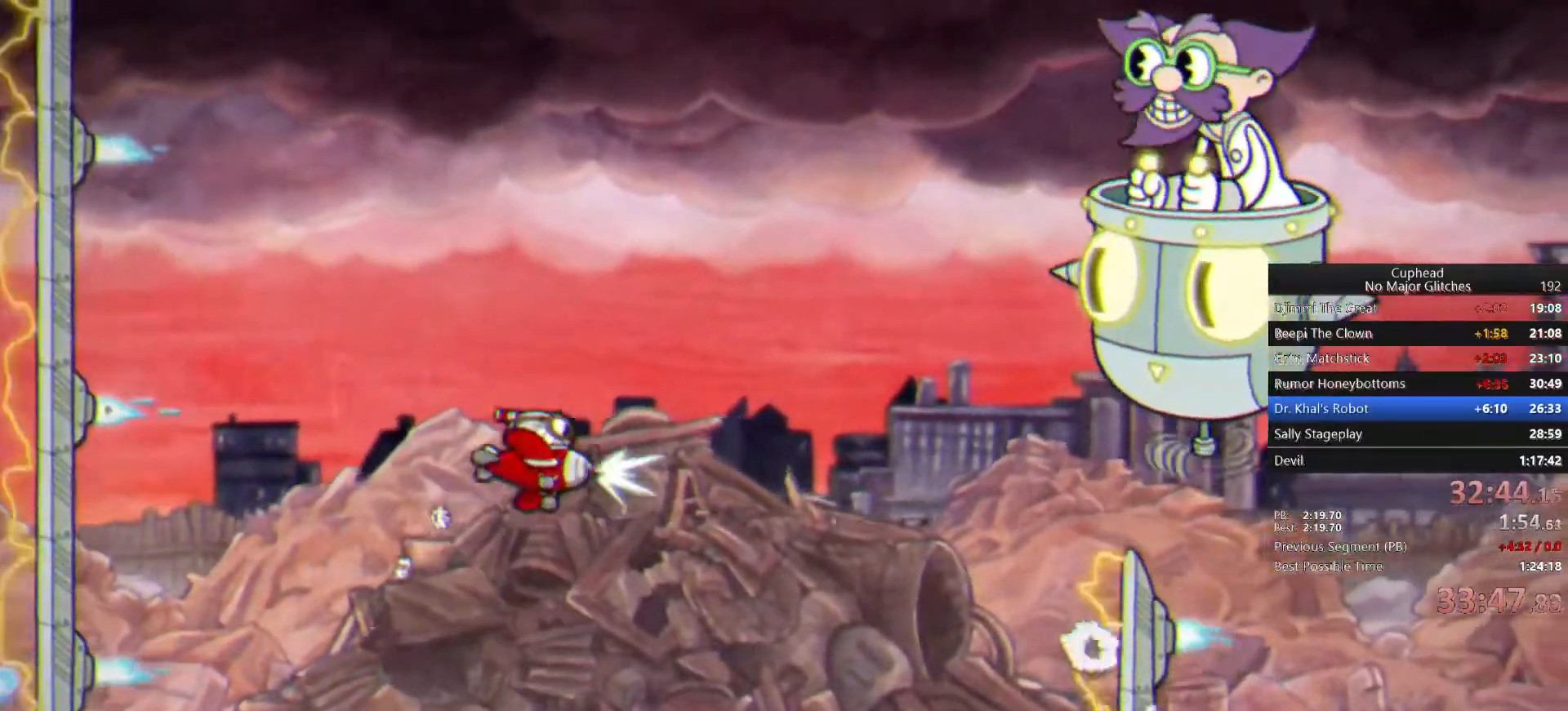
{"buttons": ["CIRCLE"], "left_stick": "left", "right_stick": "center", "events": [[183, "left_stick", "center"], [433, "CIRCLE", "down"], [433, "left_stick", "left"]]}
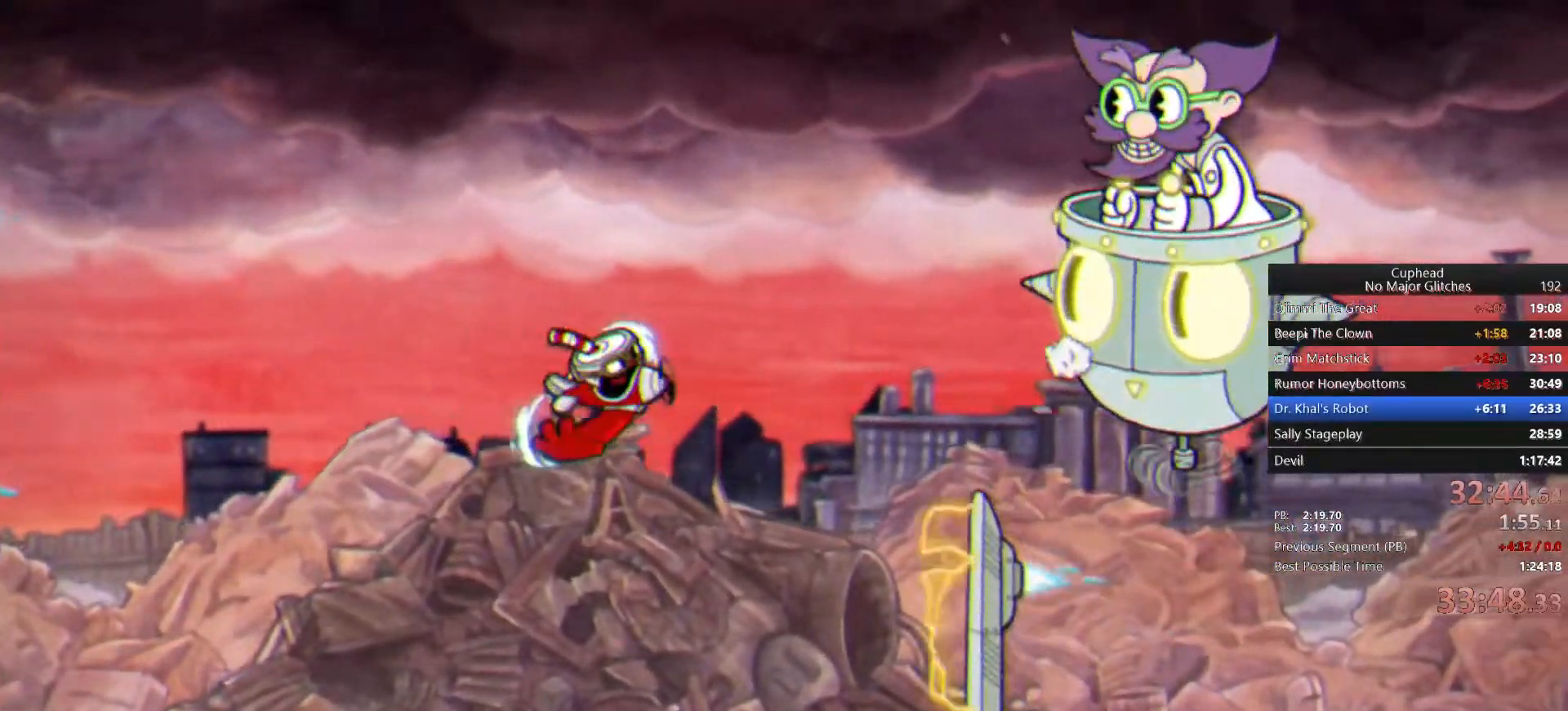
{"buttons": [], "left_stick": "center", "right_stick": "center", "events": [[33, "CIRCLE", "up"], [133, "left_stick", "center"], [300, "left_stick", "left"], [450, "left_stick", "center"]]}
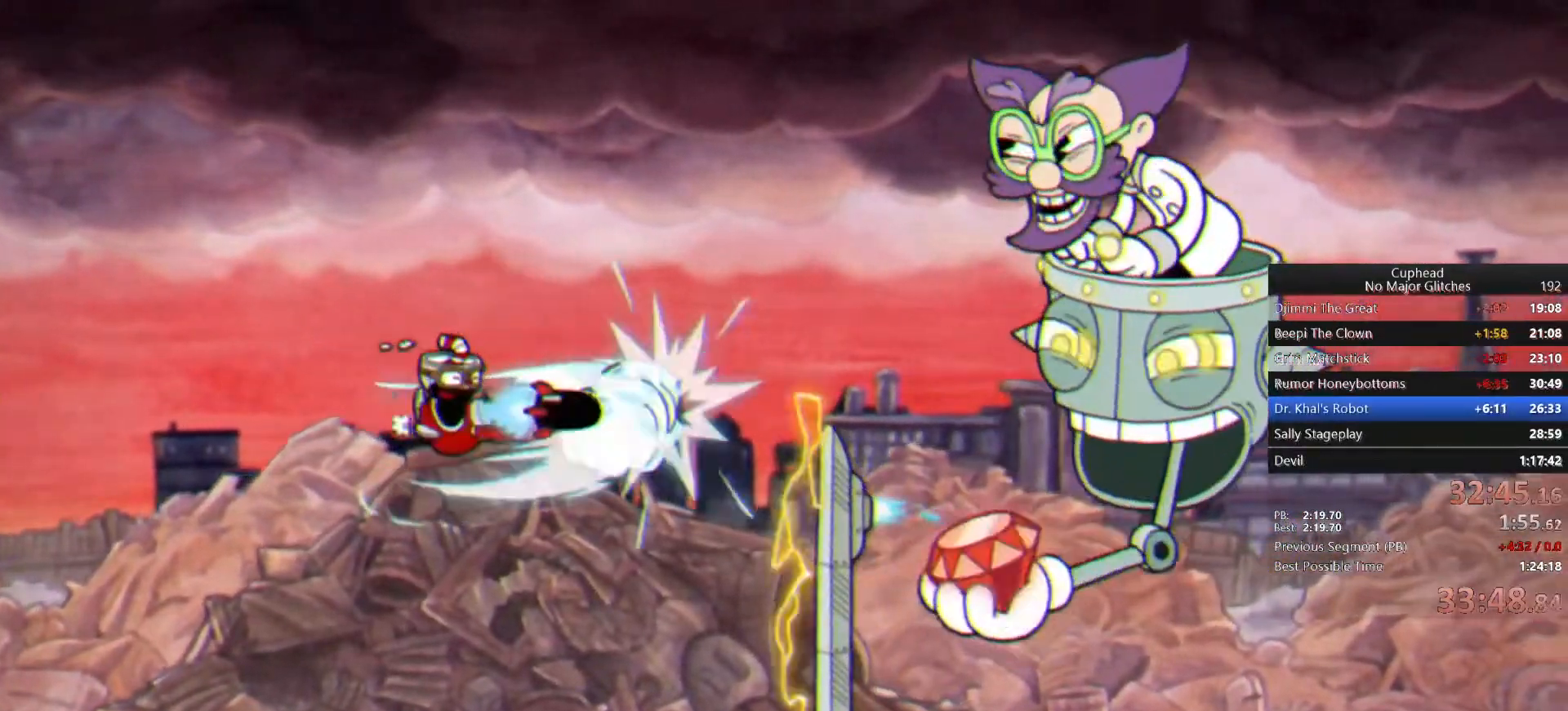
{"buttons": [], "left_stick": "center", "right_stick": "center", "events": [[33, "left_stick", "left"], [200, "left_stick", "center"], [300, "left_stick", "left"], [500, "left_stick", "center"]]}
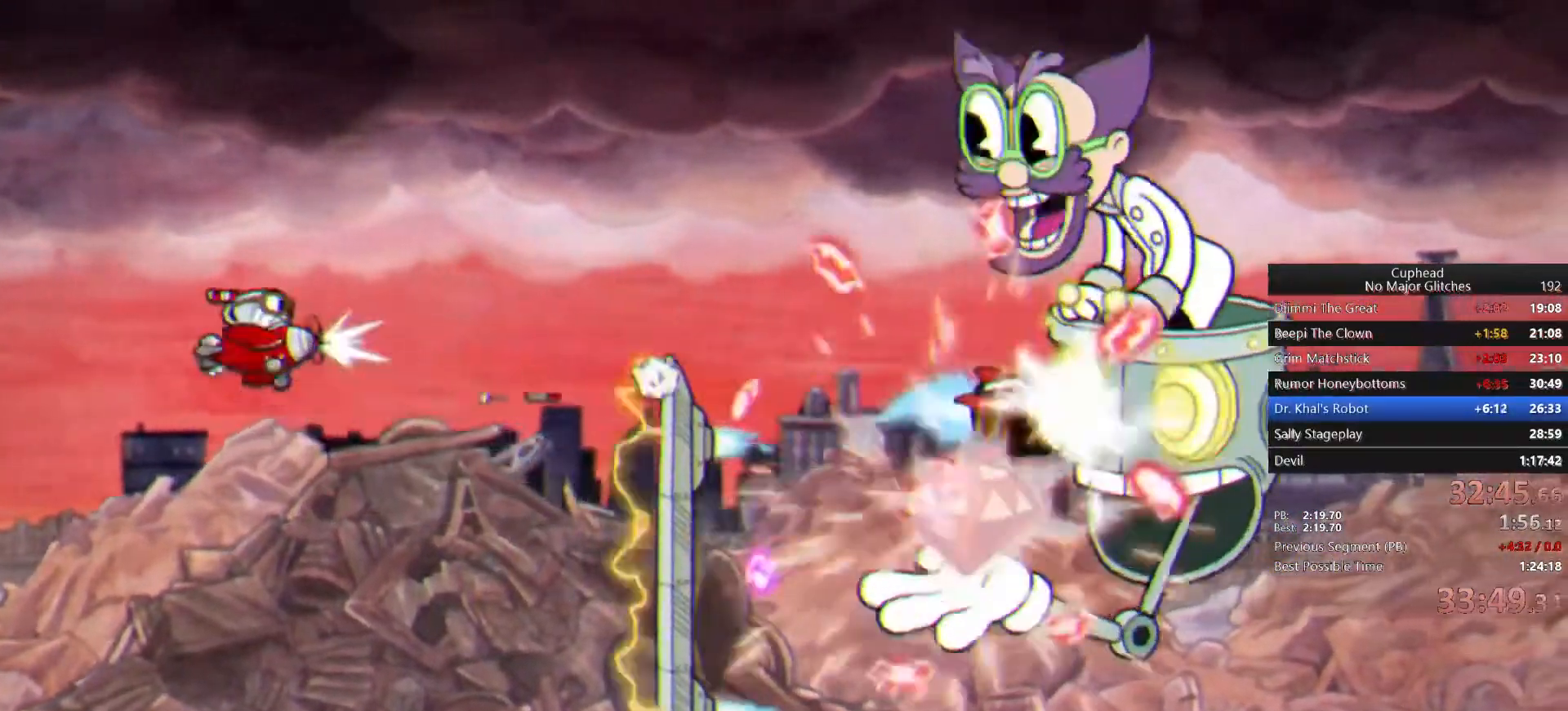
{"buttons": [], "left_stick": "up-left", "right_stick": "center", "events": [[133, "left_stick", "up-left"]]}
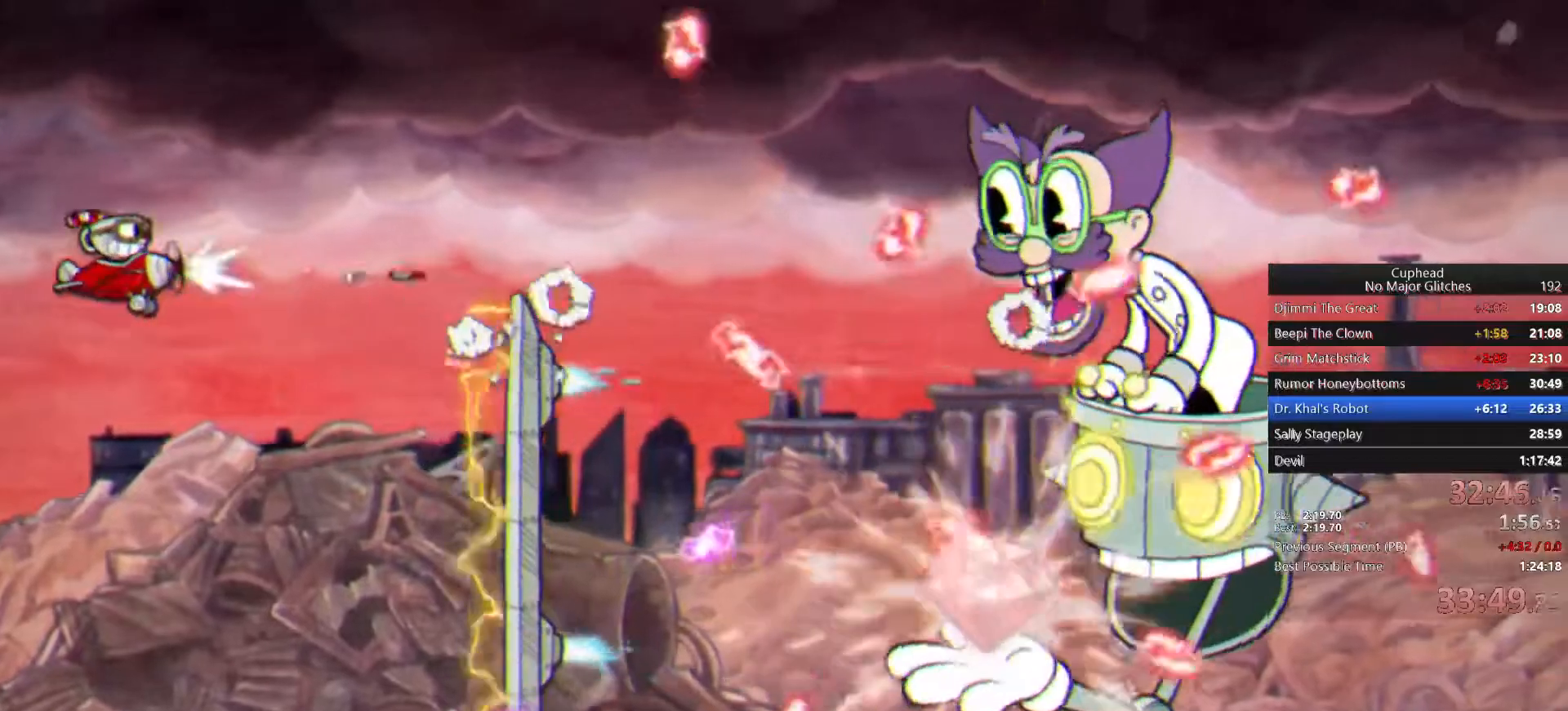
{"buttons": [], "left_stick": "up-right", "right_stick": "center", "events": [[83, "left_stick", "up"], [250, "left_stick", "up-right"]]}
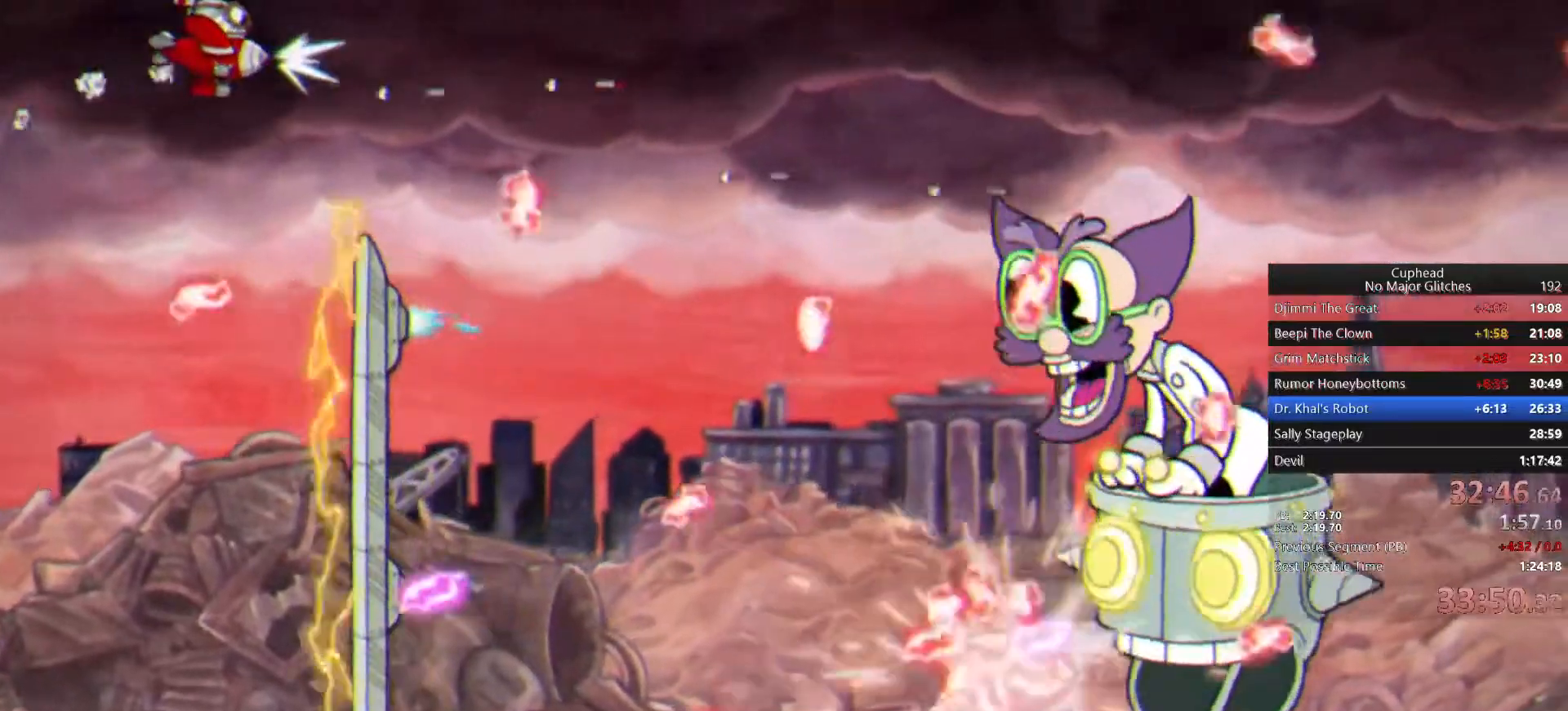
{"buttons": [], "left_stick": "up-left", "right_stick": "center", "events": [[133, "left_stick", "left"], [433, "left_stick", "up-left"]]}
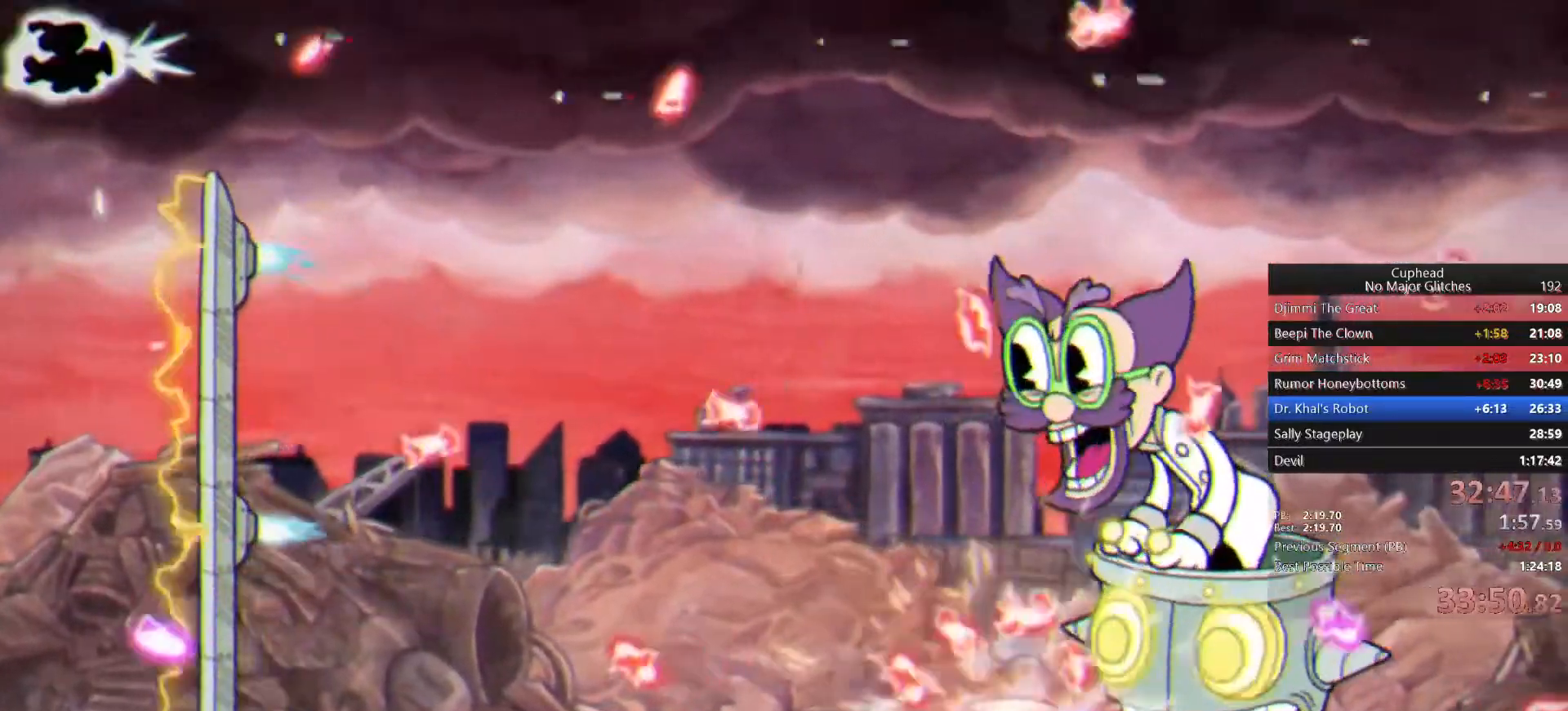
{"buttons": [], "left_stick": "right", "right_stick": "center", "events": [[317, "left_stick", "up-right"], [450, "left_stick", "right"]]}
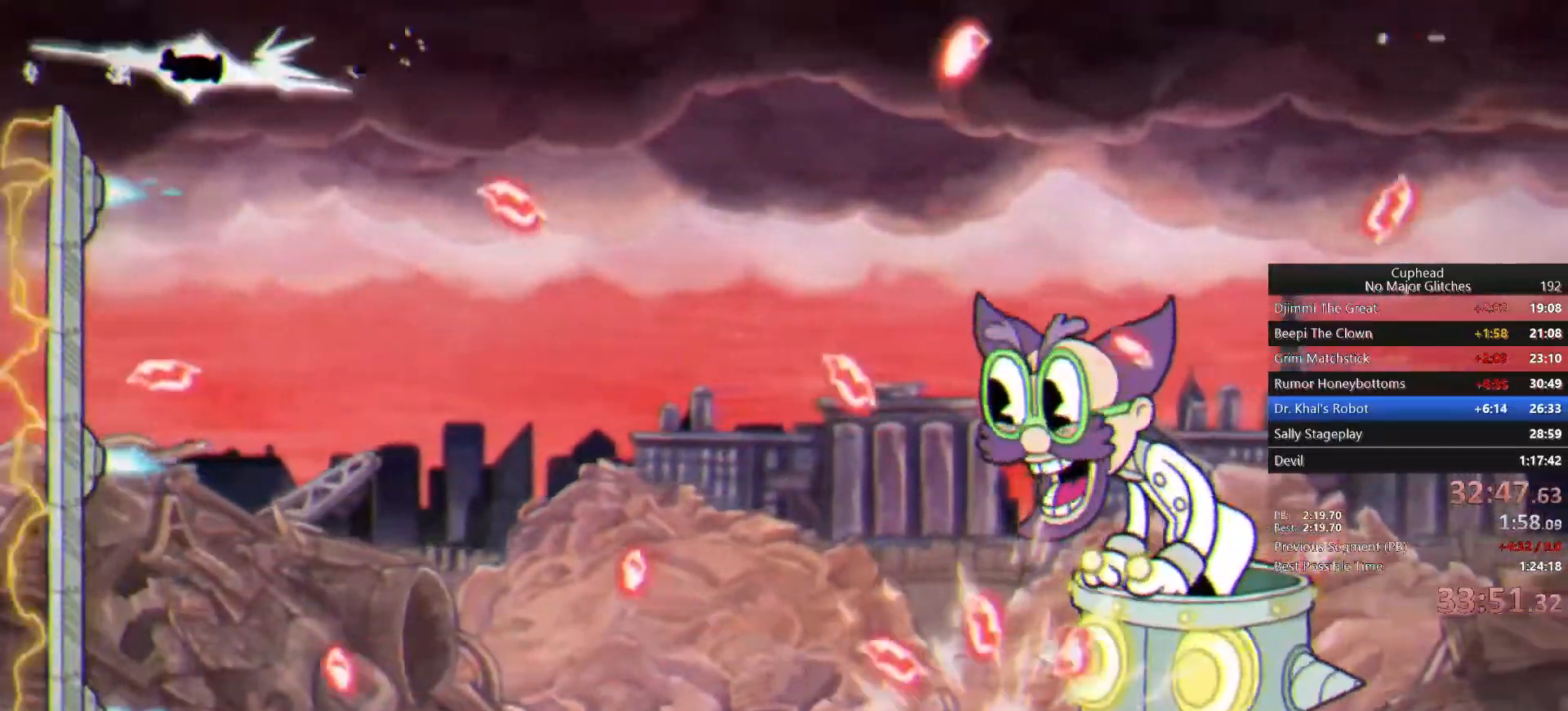
{"buttons": [], "left_stick": "right", "right_stick": "center", "events": [[50, "left_stick", "center"], [133, "left_stick", "down-left"], [417, "left_stick", "right"]]}
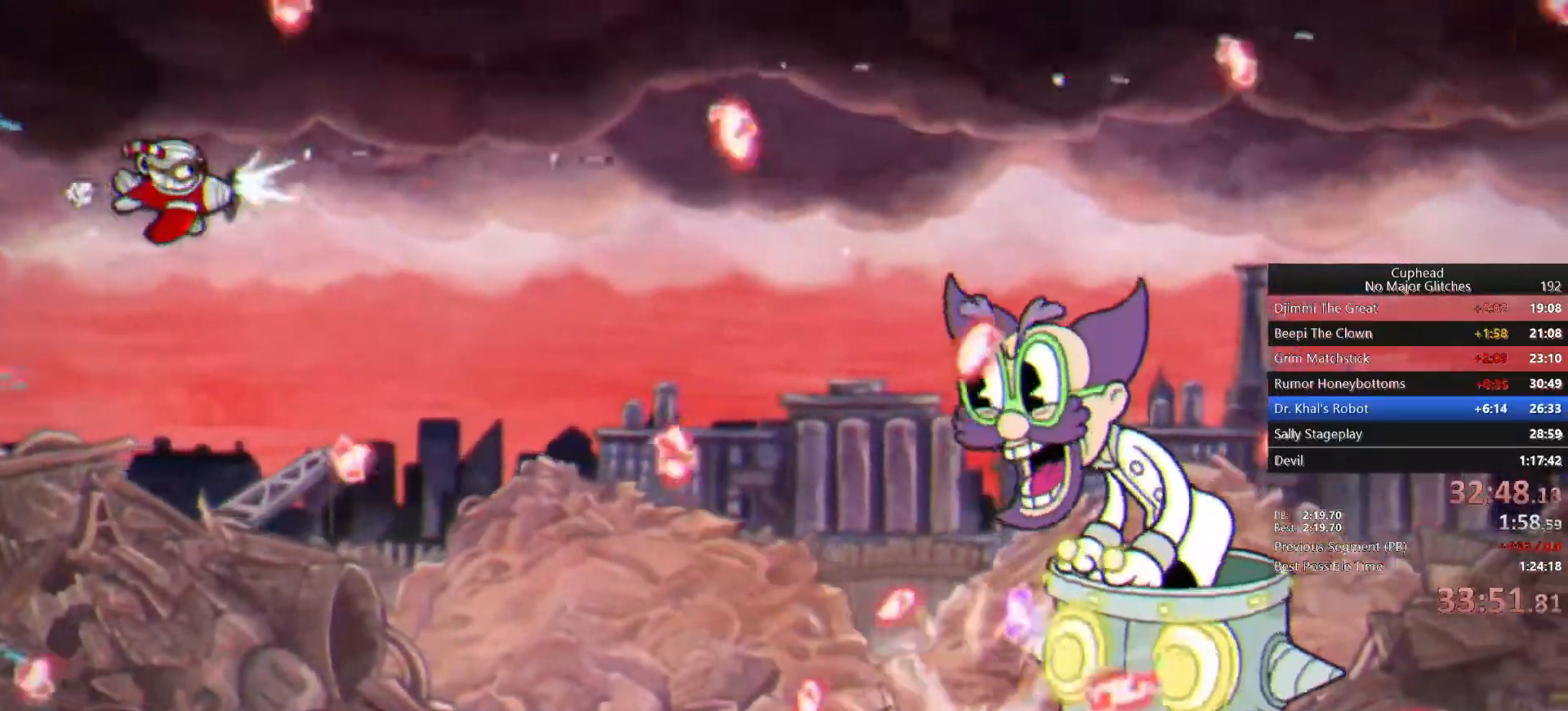
{"buttons": [], "left_stick": "center", "right_stick": "center", "events": [[83, "left_stick", "down-right"], [283, "left_stick", "down-left"], [350, "left_stick", "center"]]}
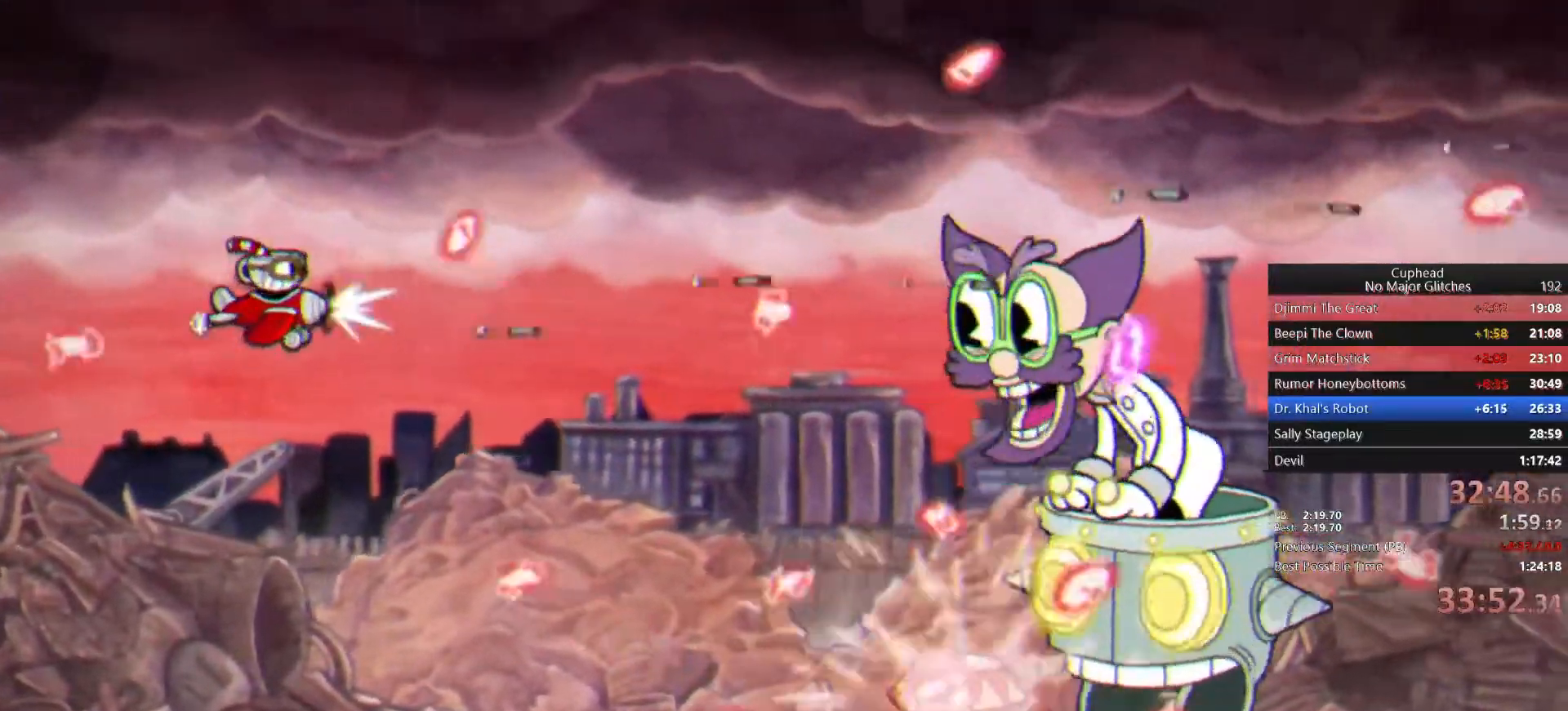
{"buttons": [], "left_stick": "left", "right_stick": "center", "events": [[150, "left_stick", "right"], [283, "left_stick", "center"], [433, "left_stick", "left"]]}
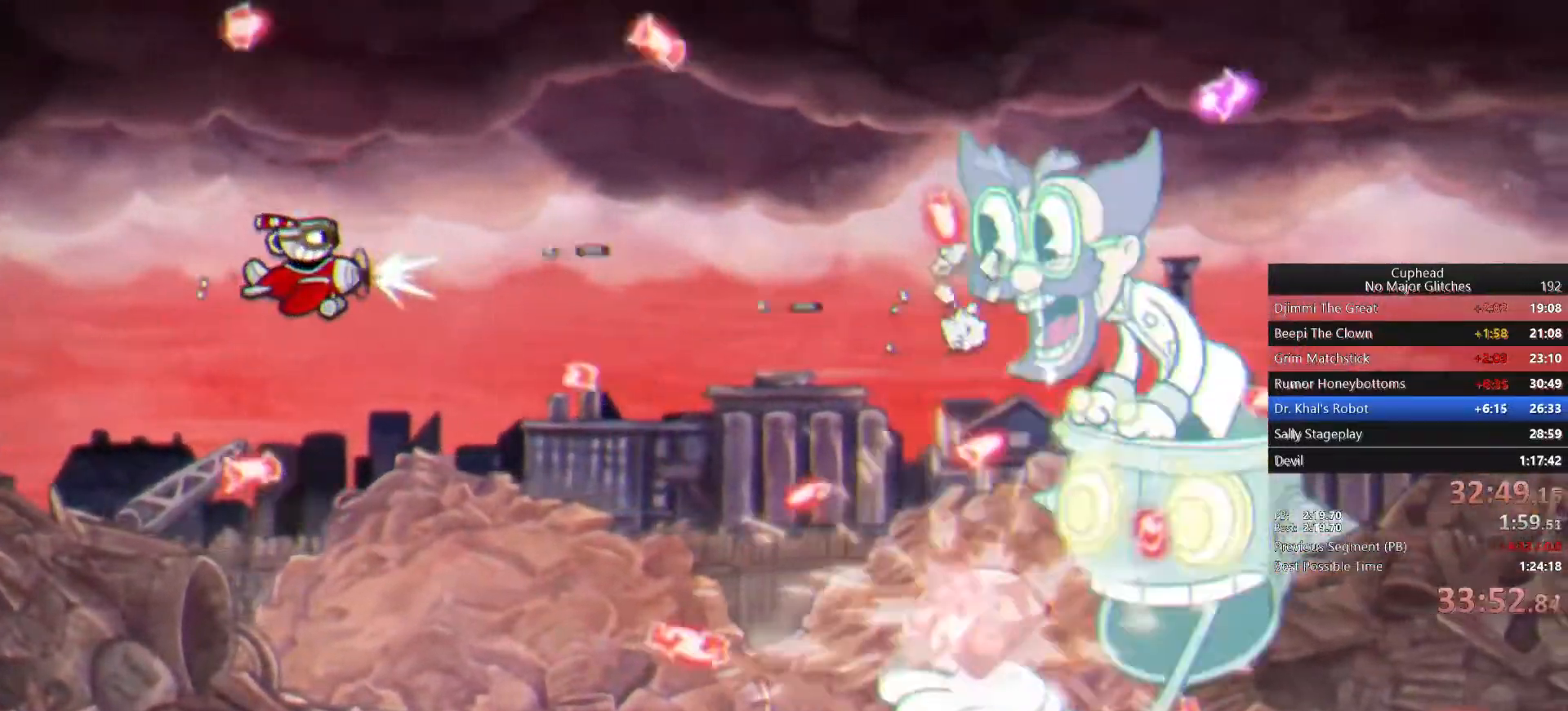
{"buttons": [], "left_stick": "center", "right_stick": "center", "events": [[133, "left_stick", "down-left"], [233, "left_stick", "center"]]}